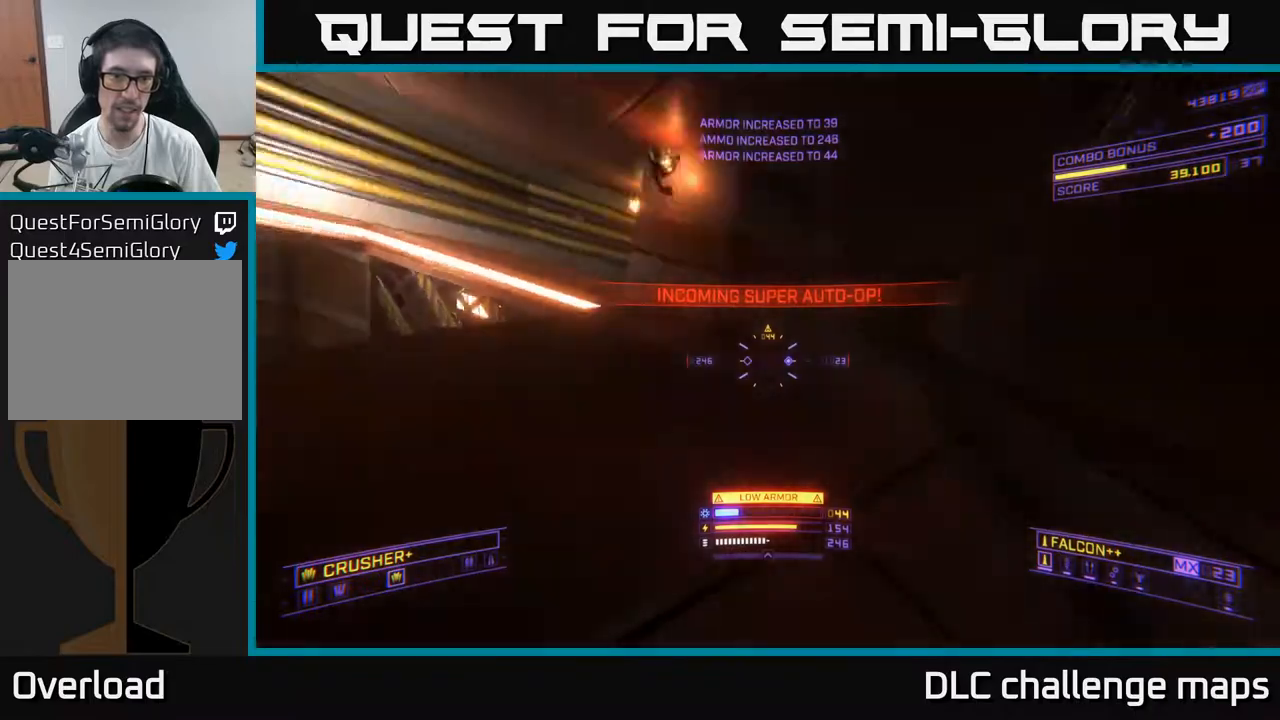
Gameplay with a controller (Xbox layout); each line is a JSON object with the inputs held at the frame after it. "events" lists button and stick changes between this image and that frame as [ms after this image, input, new state], when the widget could be followed in between.
{"buttons": ["B"], "left_stick": "down-right", "right_stick": "center", "events": [[50, "B", "down"], [67, "right_stick", "center"], [133, "left_stick", "center"], [467, "left_stick", "down-right"]]}
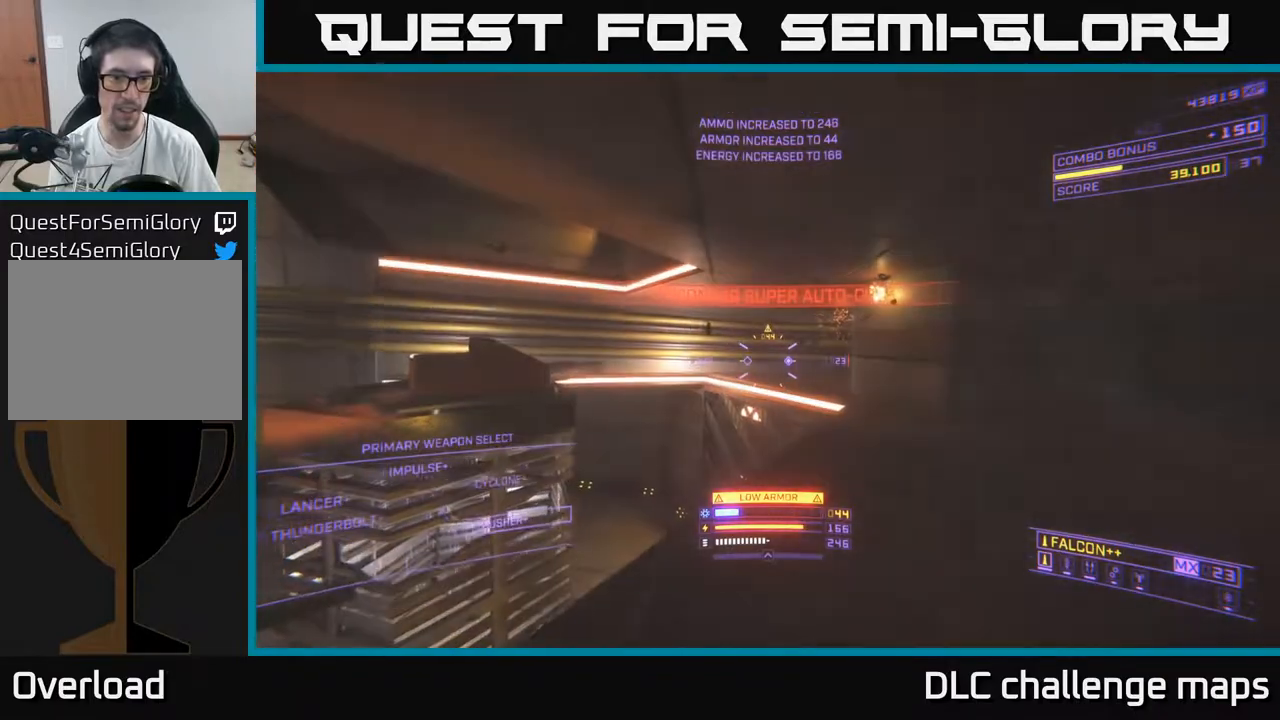
{"buttons": [], "left_stick": "right", "right_stick": "left", "events": [[250, "B", "up"], [350, "right_stick", "left"], [417, "left_stick", "right"]]}
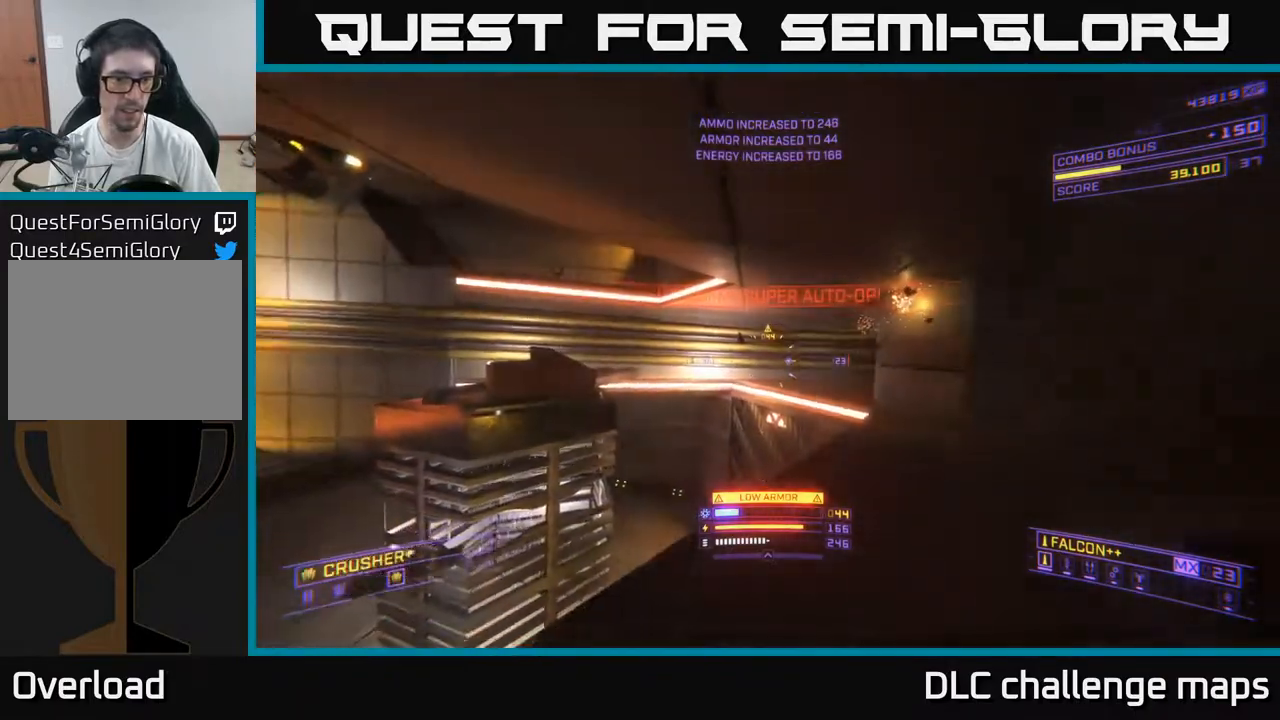
{"buttons": ["B"], "left_stick": "left", "right_stick": "center", "events": [[117, "B", "down"], [233, "right_stick", "center"], [300, "left_stick", "center"], [483, "left_stick", "left"]]}
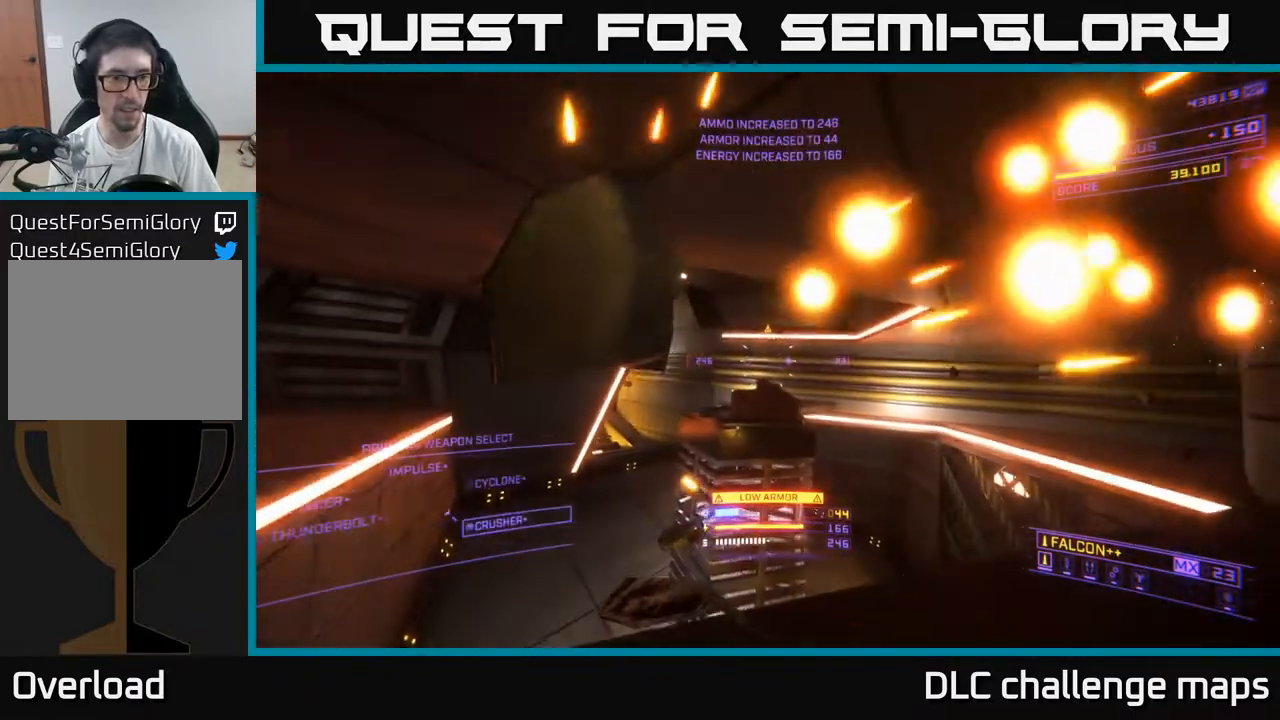
{"buttons": ["X", "R2"], "left_stick": "right", "right_stick": "center", "events": [[17, "left_stick", "down-left"], [133, "B", "up"], [217, "left_stick", "right"], [267, "right_stick", "left"], [317, "X", "down"], [467, "R2", "down"], [500, "right_stick", "center"]]}
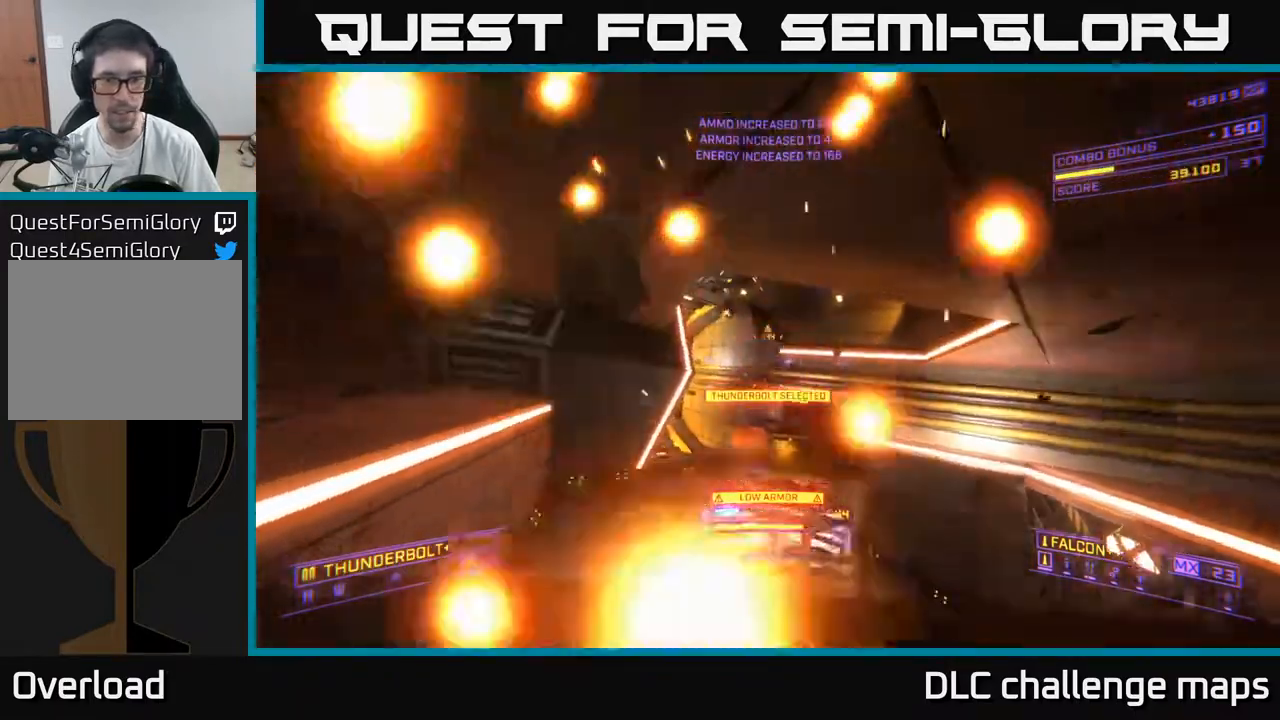
{"buttons": ["X", "R2"], "left_stick": "right", "right_stick": "up", "events": [[200, "X", "up"], [383, "X", "down"], [467, "right_stick", "up"]]}
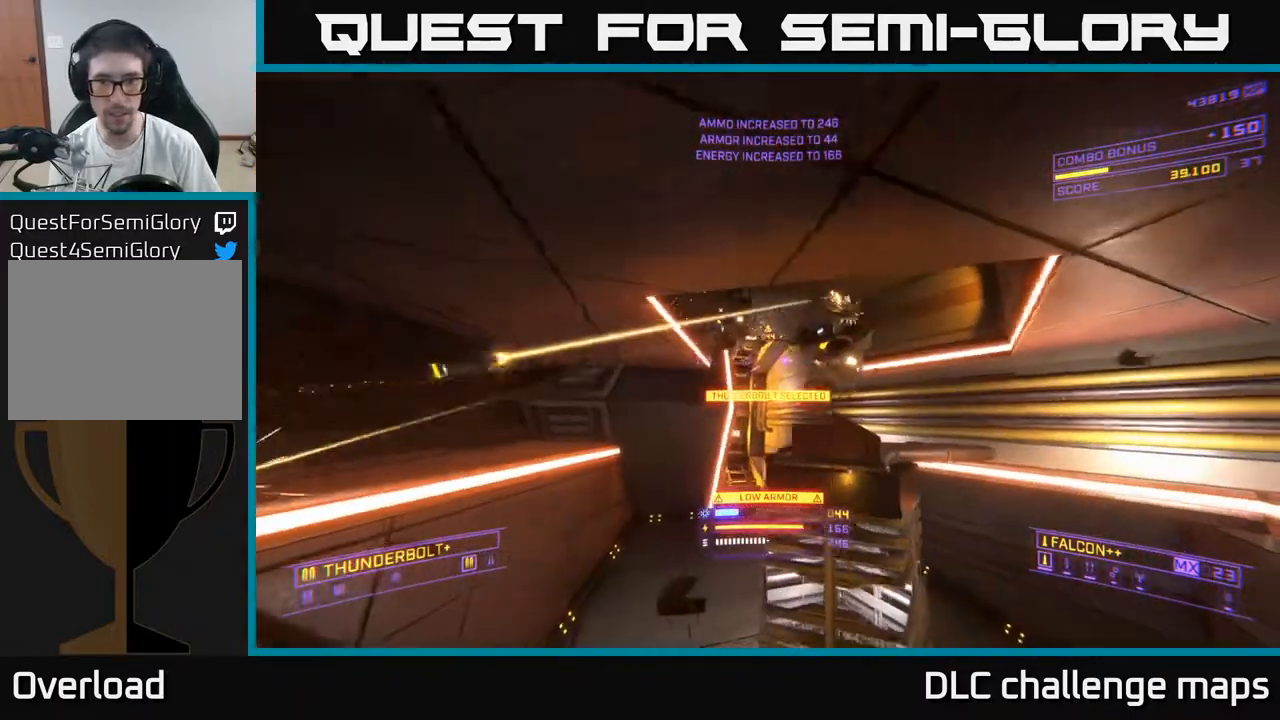
{"buttons": ["X"], "left_stick": "up-right", "right_stick": "center", "events": [[100, "R2", "up"], [150, "right_stick", "left"], [167, "left_stick", "up-left"], [250, "X", "up"], [250, "left_stick", "center"], [300, "left_stick", "up"], [317, "right_stick", "down-left"], [350, "L2", "down"], [383, "left_stick", "up-right"], [433, "right_stick", "center"], [467, "L2", "up"], [467, "X", "down"]]}
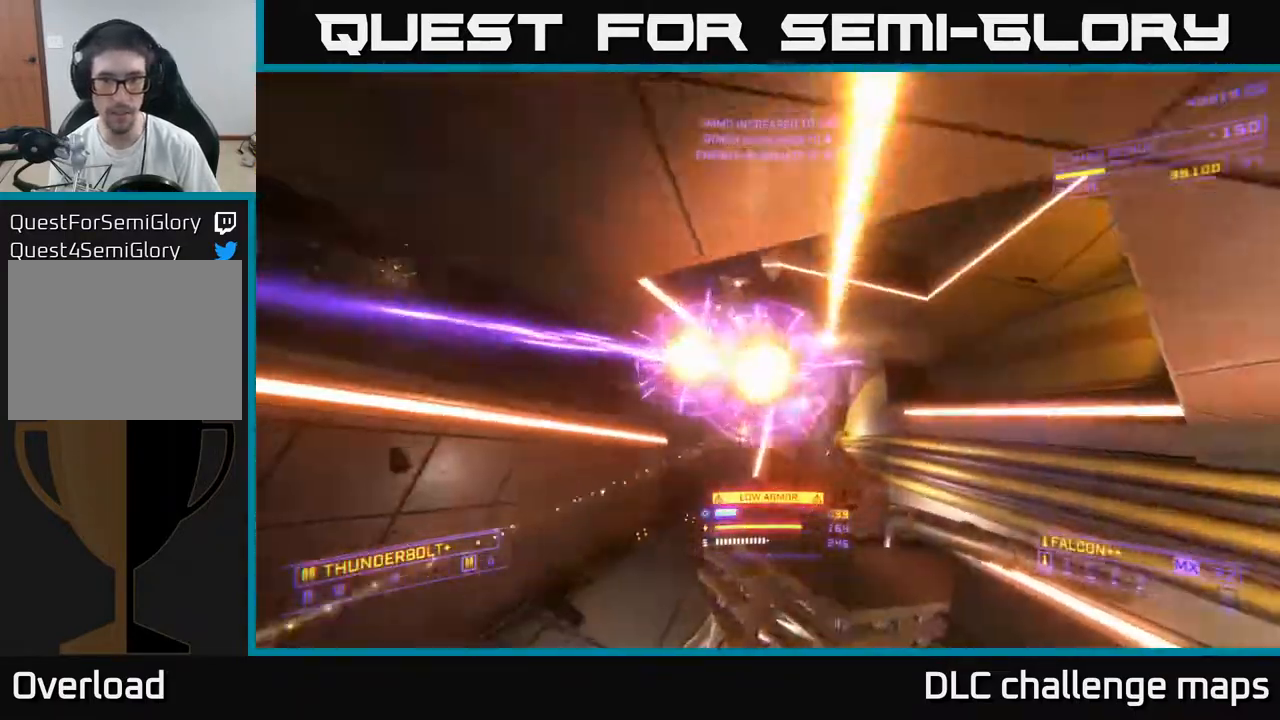
{"buttons": [], "left_stick": "down-right", "right_stick": "up", "events": [[67, "right_stick", "up"], [183, "right_stick", "up-left"], [233, "left_stick", "down-left"], [383, "right_stick", "up"], [450, "X", "up"], [467, "left_stick", "down-right"]]}
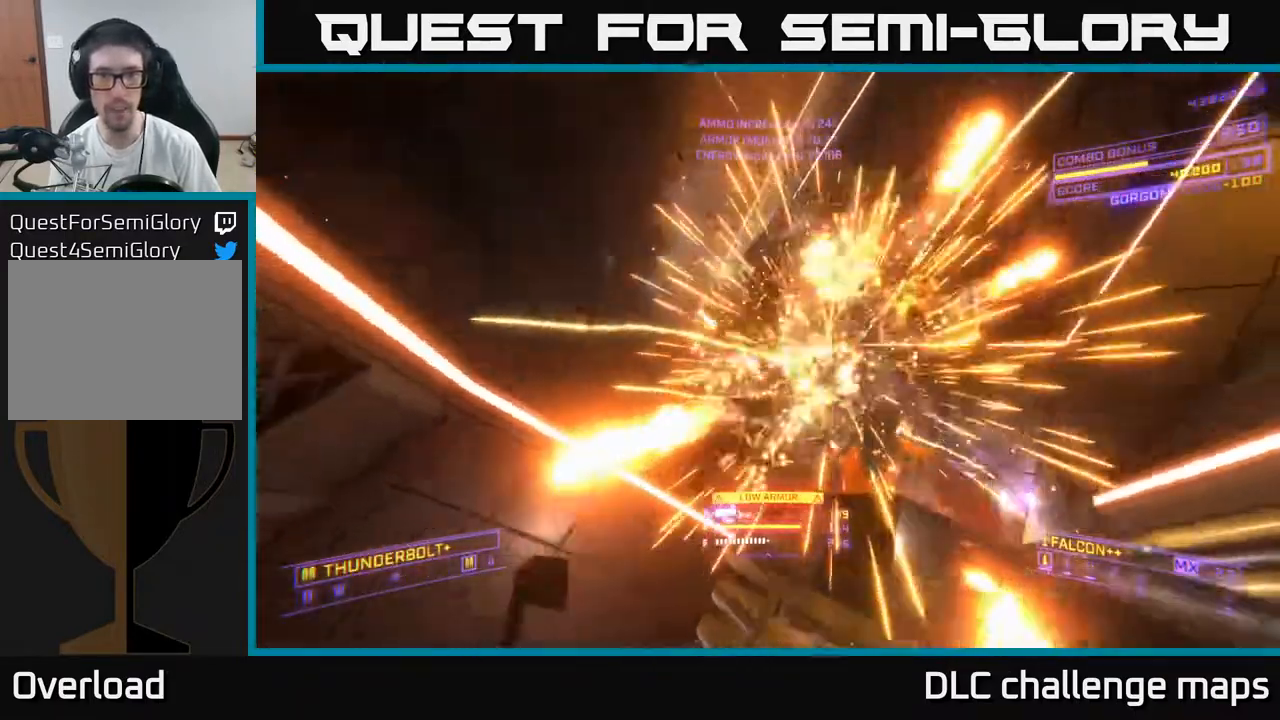
{"buttons": ["A"], "left_stick": "up-left", "right_stick": "up-right", "events": [[33, "L2", "down"], [83, "left_stick", "left"], [83, "right_stick", "right"], [133, "right_stick", "down"], [150, "L2", "up"], [200, "R2", "down"], [233, "left_stick", "up-left"], [267, "right_stick", "center"], [300, "R2", "up"], [317, "A", "down"], [500, "right_stick", "up-right"]]}
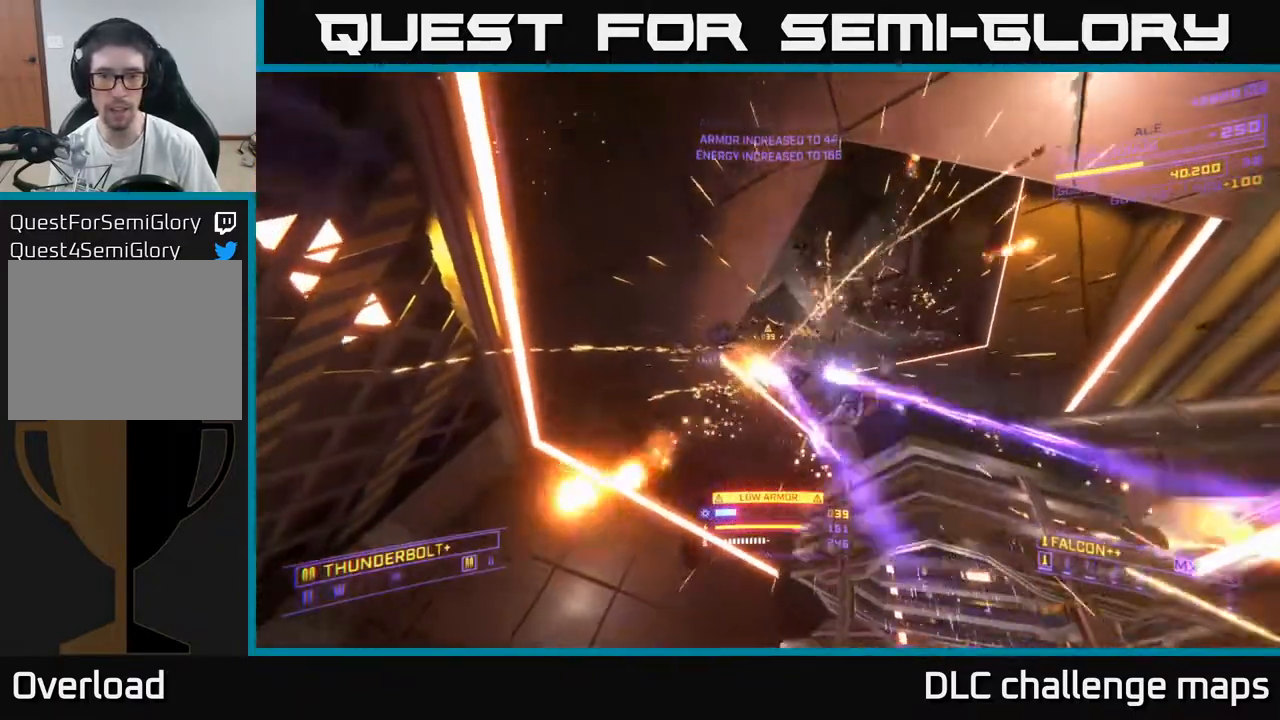
{"buttons": ["X"], "left_stick": "up-left", "right_stick": "center", "events": [[183, "left_stick", "up-right"], [283, "R2", "down"], [300, "left_stick", "up-left"], [317, "A", "up"], [317, "right_stick", "up-left"], [350, "X", "down"], [400, "R2", "up"], [467, "right_stick", "center"]]}
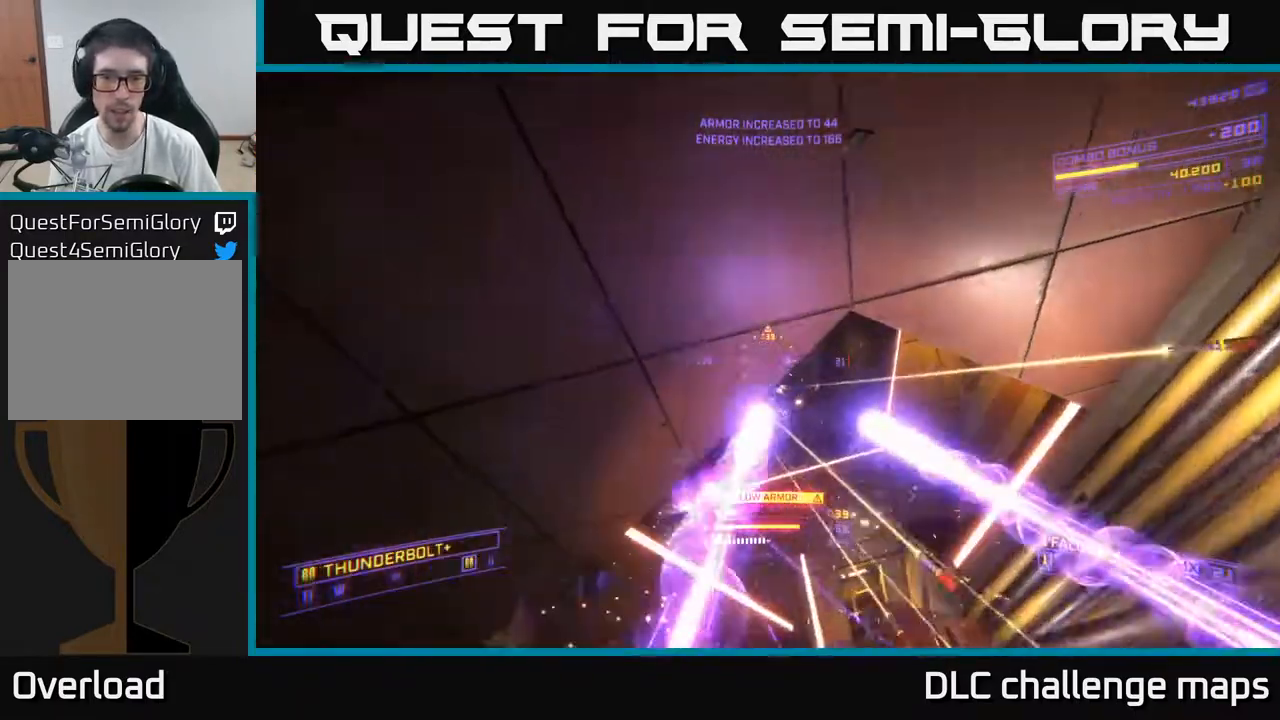
{"buttons": ["X"], "left_stick": "up-right", "right_stick": "up", "events": [[100, "left_stick", "up-right"], [350, "right_stick", "up"]]}
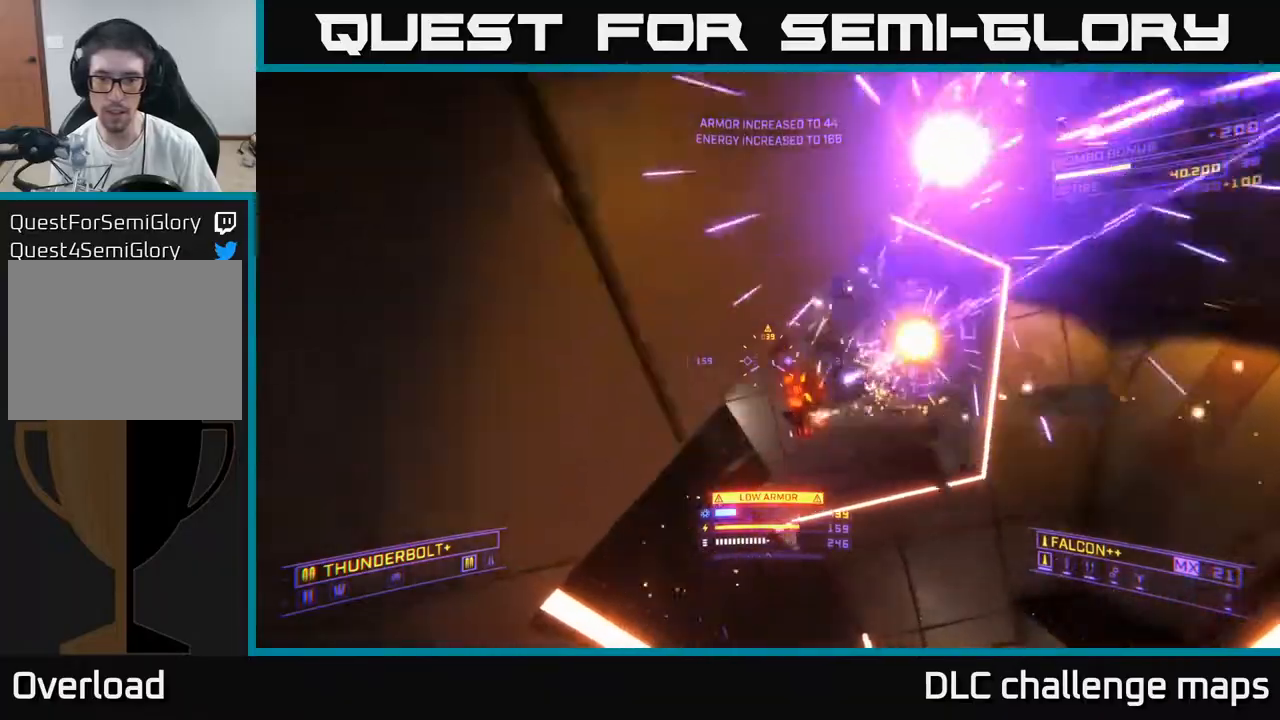
{"buttons": [], "left_stick": "center", "right_stick": "up-left", "events": [[17, "R2", "down"], [100, "R2", "up"], [100, "left_stick", "right"], [133, "X", "up"], [150, "right_stick", "down-left"], [233, "right_stick", "left"], [250, "left_stick", "up-right"], [267, "X", "down"], [350, "right_stick", "up"], [450, "X", "up"], [450, "left_stick", "center"], [500, "right_stick", "up-left"]]}
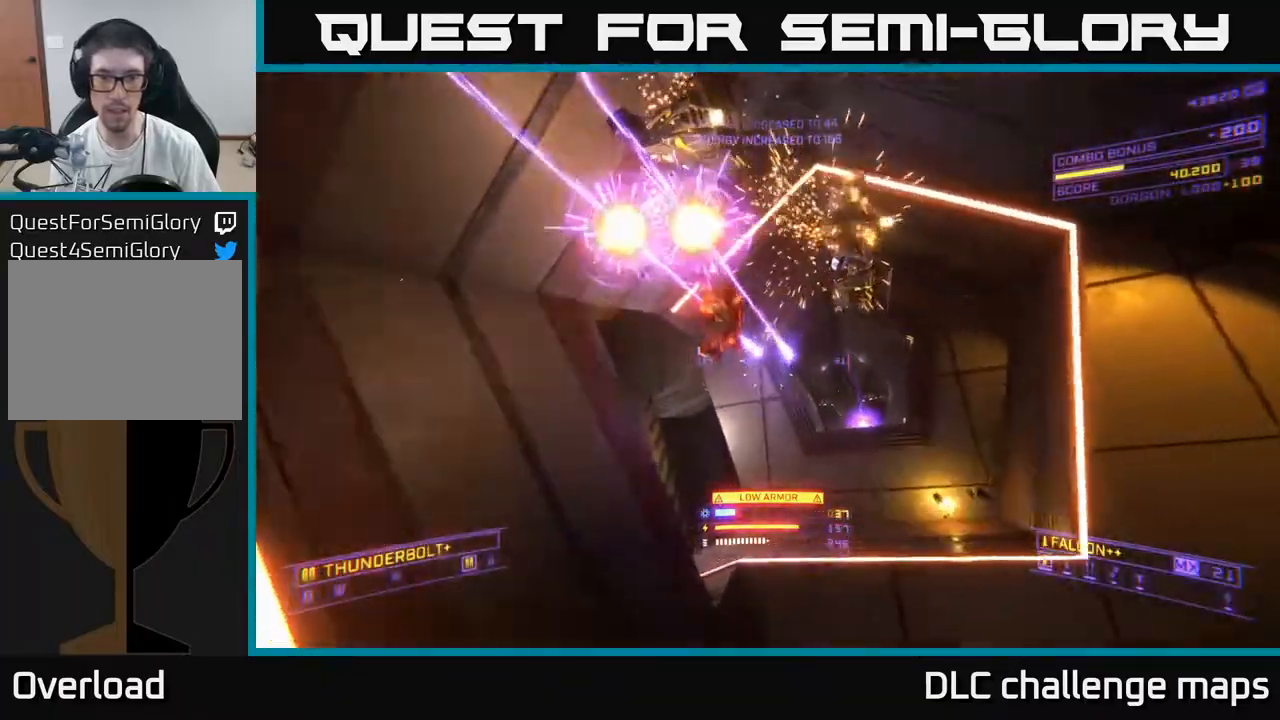
{"buttons": ["A"], "left_stick": "up-right", "right_stick": "down", "events": [[17, "left_stick", "down"], [67, "R2", "down"], [100, "left_stick", "down-right"], [133, "A", "down"], [183, "R2", "up"], [233, "right_stick", "down"], [300, "left_stick", "up-right"], [350, "right_stick", "center"], [483, "right_stick", "down"]]}
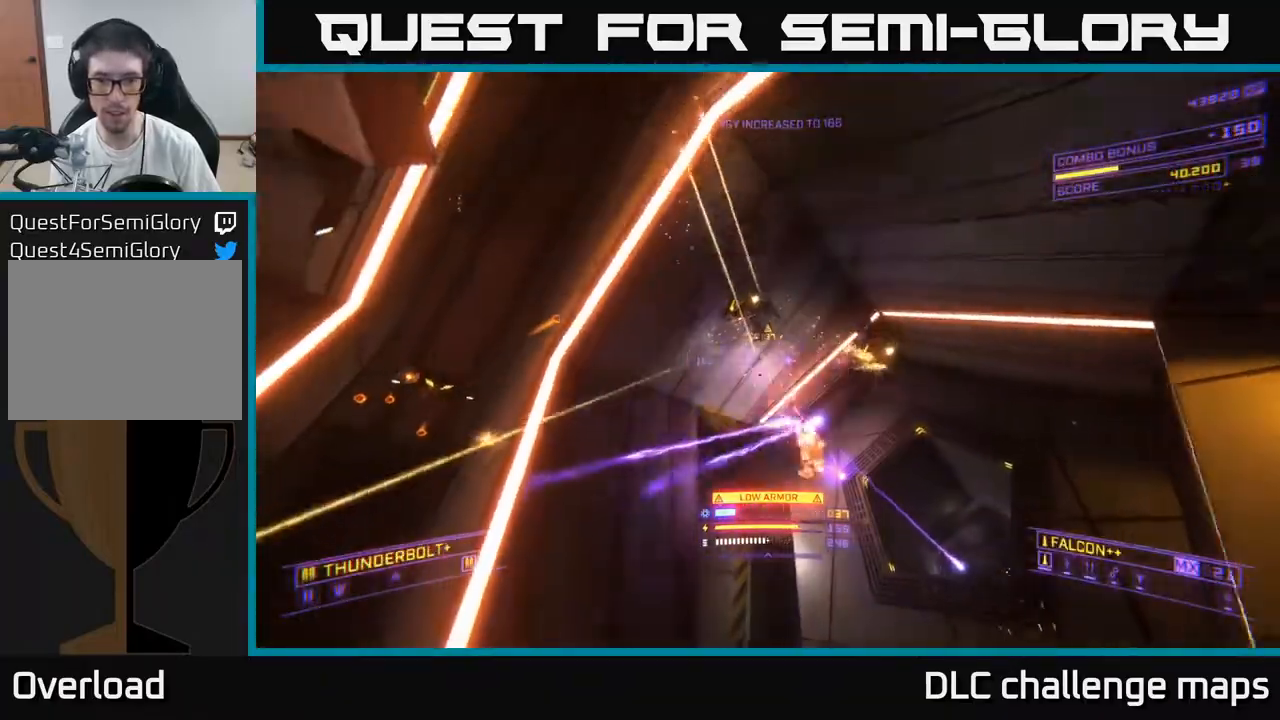
{"buttons": ["X"], "left_stick": "up", "right_stick": "down-left", "events": [[33, "A", "up"], [333, "right_stick", "right"], [400, "left_stick", "up"], [417, "X", "down"], [417, "right_stick", "center"], [483, "right_stick", "down-left"]]}
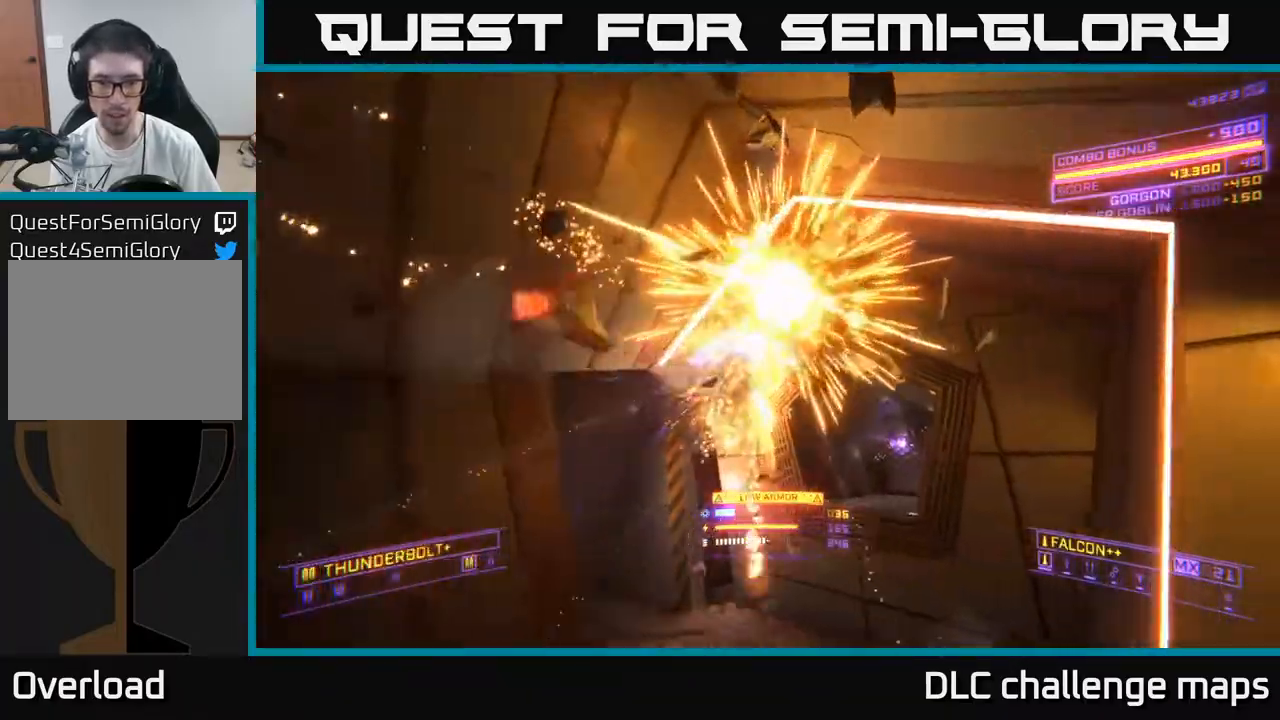
{"buttons": ["A"], "left_stick": "left", "right_stick": "up-right", "events": [[233, "L1", "down"], [233, "X", "up"], [267, "right_stick", "center"], [350, "right_stick", "up-right"], [367, "L1", "up"], [383, "left_stick", "up-left"], [417, "A", "down"], [500, "left_stick", "left"]]}
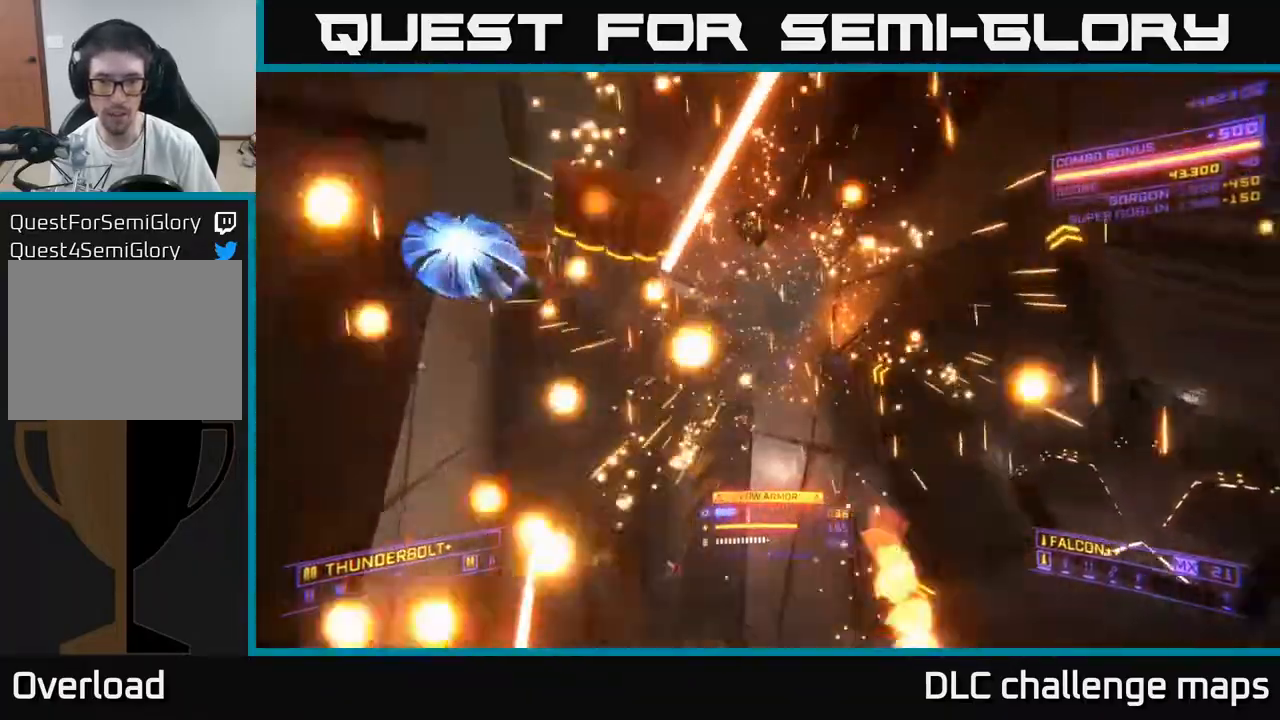
{"buttons": ["X"], "left_stick": "up-right", "right_stick": "right", "events": [[50, "right_stick", "down-right"], [133, "left_stick", "down-left"], [167, "A", "up"], [317, "X", "down"], [367, "left_stick", "up-left"], [367, "right_stick", "right"], [450, "left_stick", "up-right"]]}
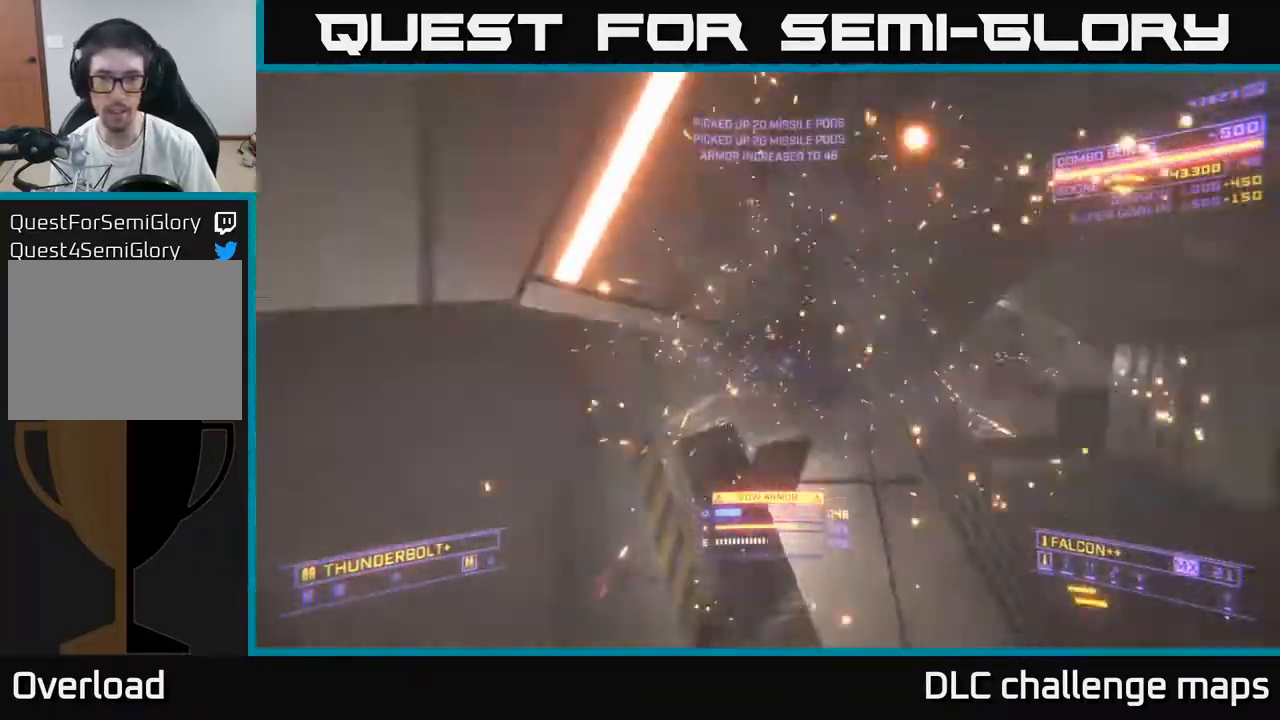
{"buttons": ["X"], "left_stick": "up-right", "right_stick": "left", "events": [[117, "X", "up"], [317, "left_stick", "up"], [350, "right_stick", "left"], [383, "X", "down"], [400, "Y", "down"], [500, "Y", "up"], [500, "left_stick", "up-right"]]}
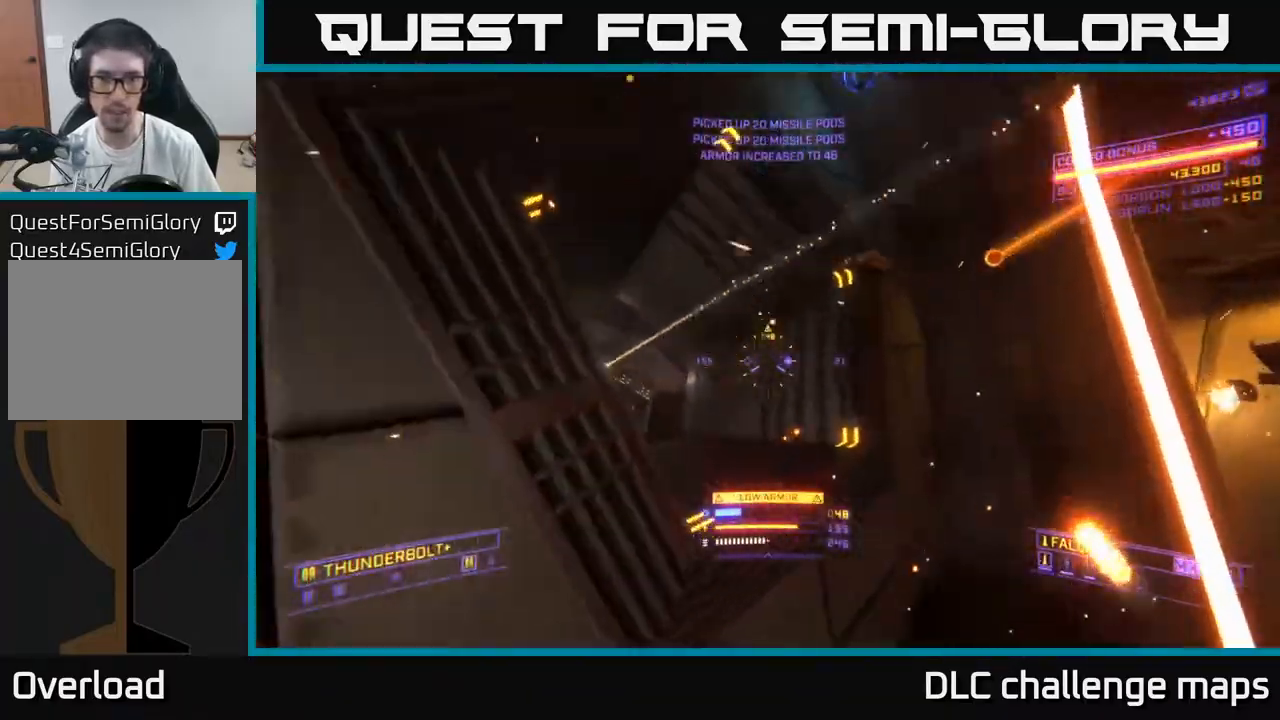
{"buttons": ["A"], "left_stick": "up", "right_stick": "center", "events": [[83, "X", "up"], [167, "A", "down"], [300, "right_stick", "center"], [450, "left_stick", "up"]]}
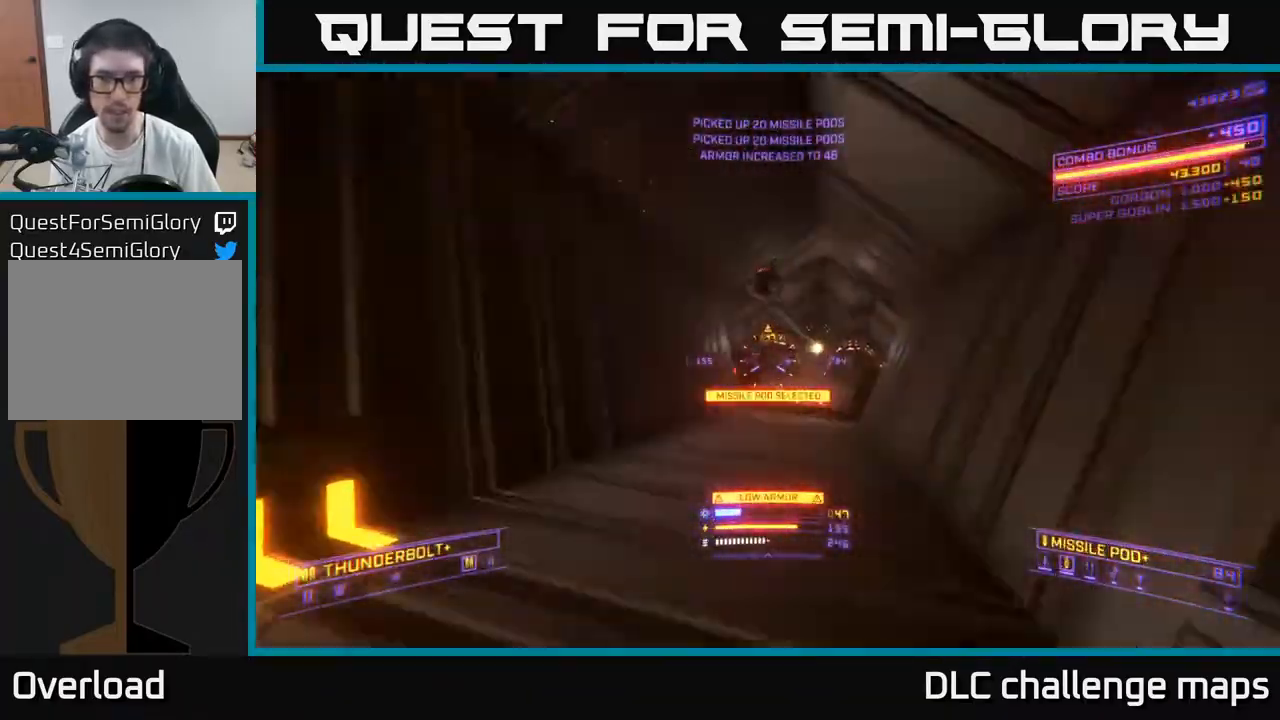
{"buttons": ["X", "L2"], "left_stick": "up", "right_stick": "up-left", "events": [[33, "A", "up"], [33, "right_stick", "right"], [183, "L2", "down"], [233, "right_stick", "up-left"], [283, "X", "down"]]}
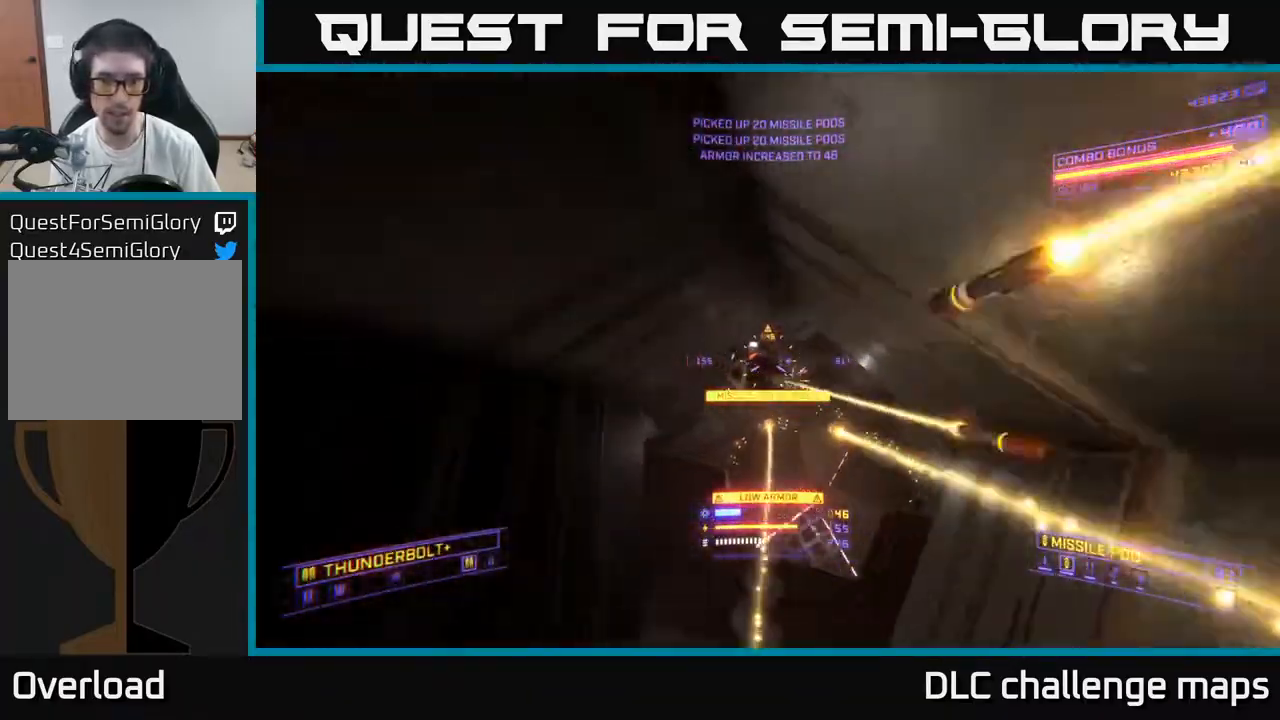
{"buttons": ["X"], "left_stick": "up", "right_stick": "left", "events": [[33, "left_stick", "up-right"], [33, "right_stick", "right"], [50, "R2", "down"], [67, "L2", "up"], [150, "R2", "up"], [150, "X", "up"], [183, "left_stick", "up"], [250, "right_stick", "up"], [433, "right_stick", "left"], [450, "X", "down"]]}
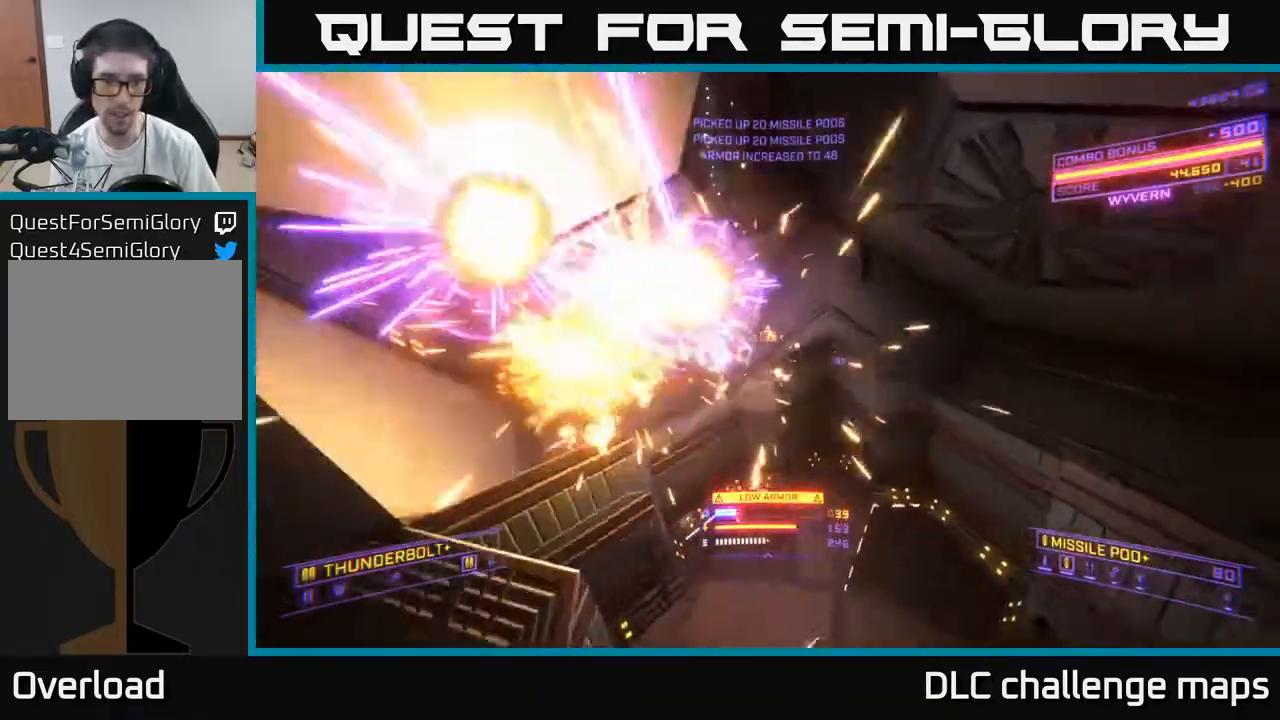
{"buttons": ["A"], "left_stick": "left", "right_stick": "left", "events": [[33, "left_stick", "up-right"], [133, "X", "up"], [383, "left_stick", "up-left"], [467, "left_stick", "left"], [500, "A", "down"]]}
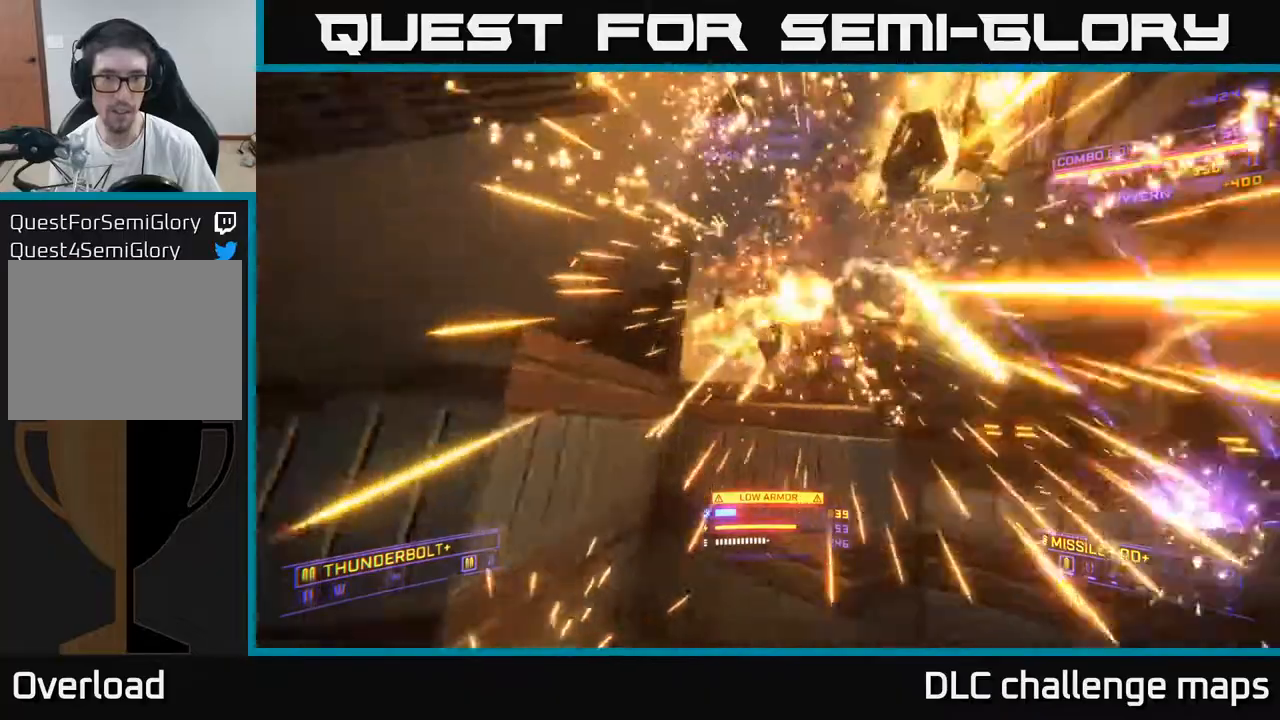
{"buttons": [], "left_stick": "up-left", "right_stick": "center", "events": [[33, "left_stick", "down-left"], [117, "left_stick", "right"], [283, "left_stick", "up-left"], [333, "right_stick", "center"], [450, "A", "up"]]}
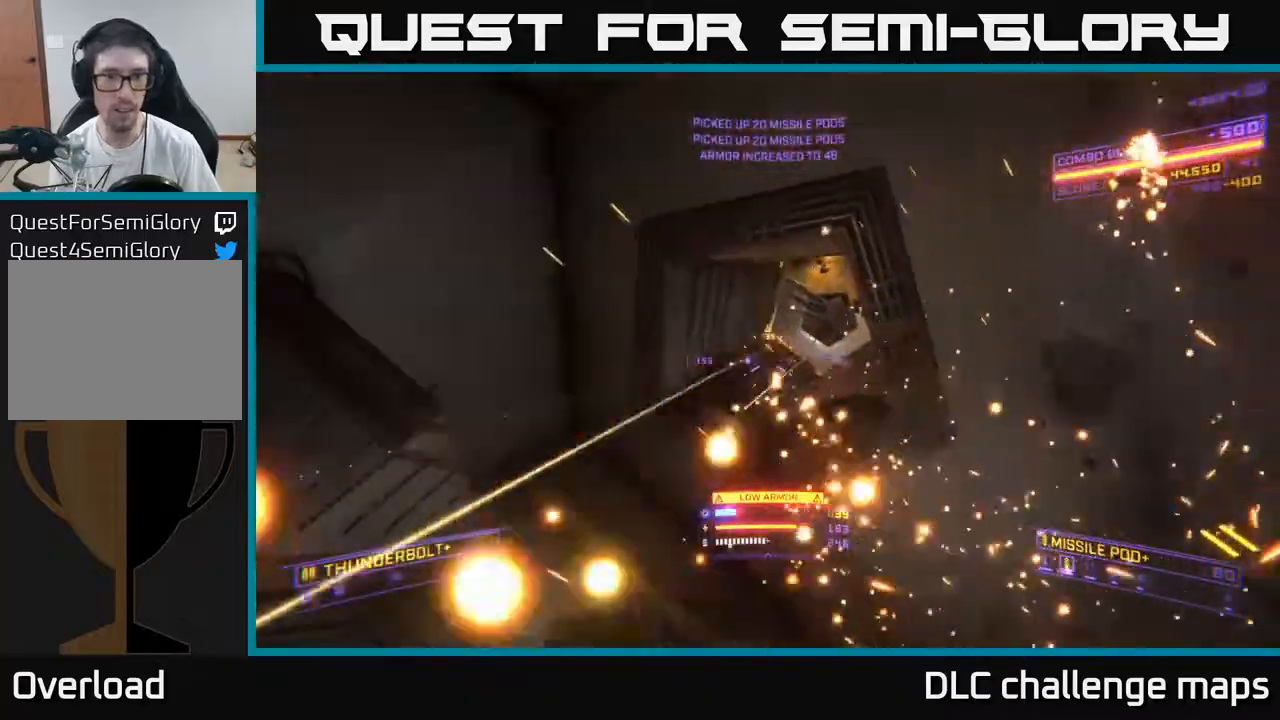
{"buttons": ["X", "L2"], "left_stick": "up-right", "right_stick": "up", "events": [[33, "right_stick", "up-right"], [67, "X", "down"], [217, "L2", "down"], [250, "left_stick", "up"], [433, "right_stick", "left"], [467, "left_stick", "up-right"], [500, "right_stick", "up"]]}
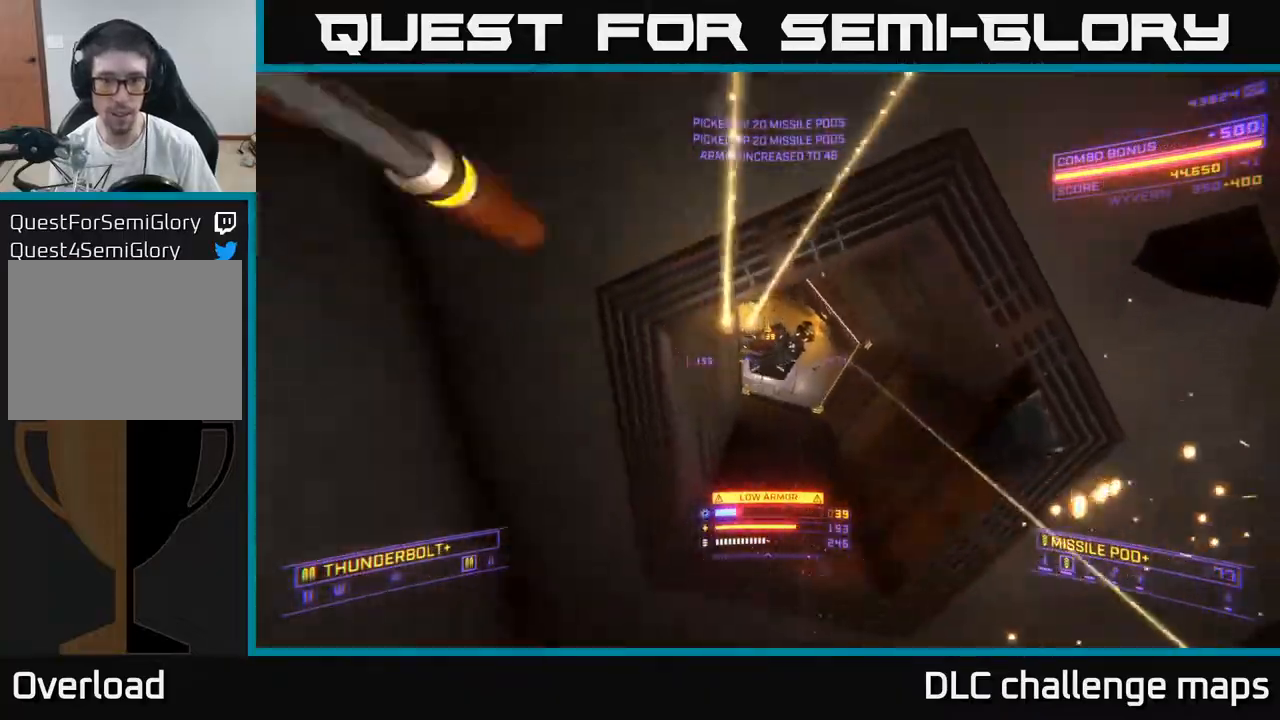
{"buttons": ["A"], "left_stick": "up-right", "right_stick": "down-right", "events": [[17, "right_stick", "up-right"], [117, "left_stick", "up"], [150, "L2", "up"], [167, "X", "up"], [167, "right_stick", "left"], [250, "A", "down"], [283, "R2", "down"], [283, "left_stick", "up-right"], [300, "right_stick", "right"], [367, "right_stick", "down-right"], [383, "R2", "up"]]}
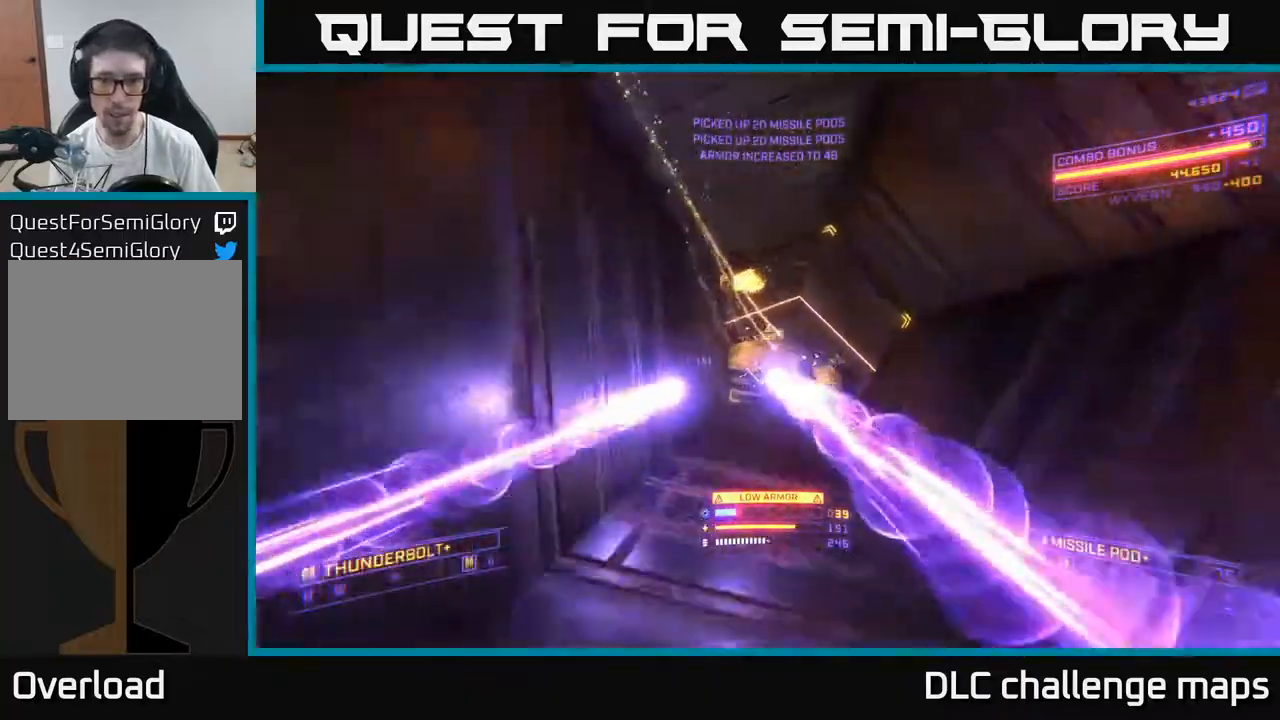
{"buttons": ["X"], "left_stick": "up", "right_stick": "down-left", "events": [[33, "left_stick", "up"], [133, "right_stick", "down-left"], [217, "right_stick", "center"], [333, "left_stick", "up-left"], [350, "R2", "down"], [383, "A", "up"], [400, "right_stick", "left"], [467, "R2", "up"], [483, "left_stick", "up"], [483, "right_stick", "down-left"], [500, "X", "down"]]}
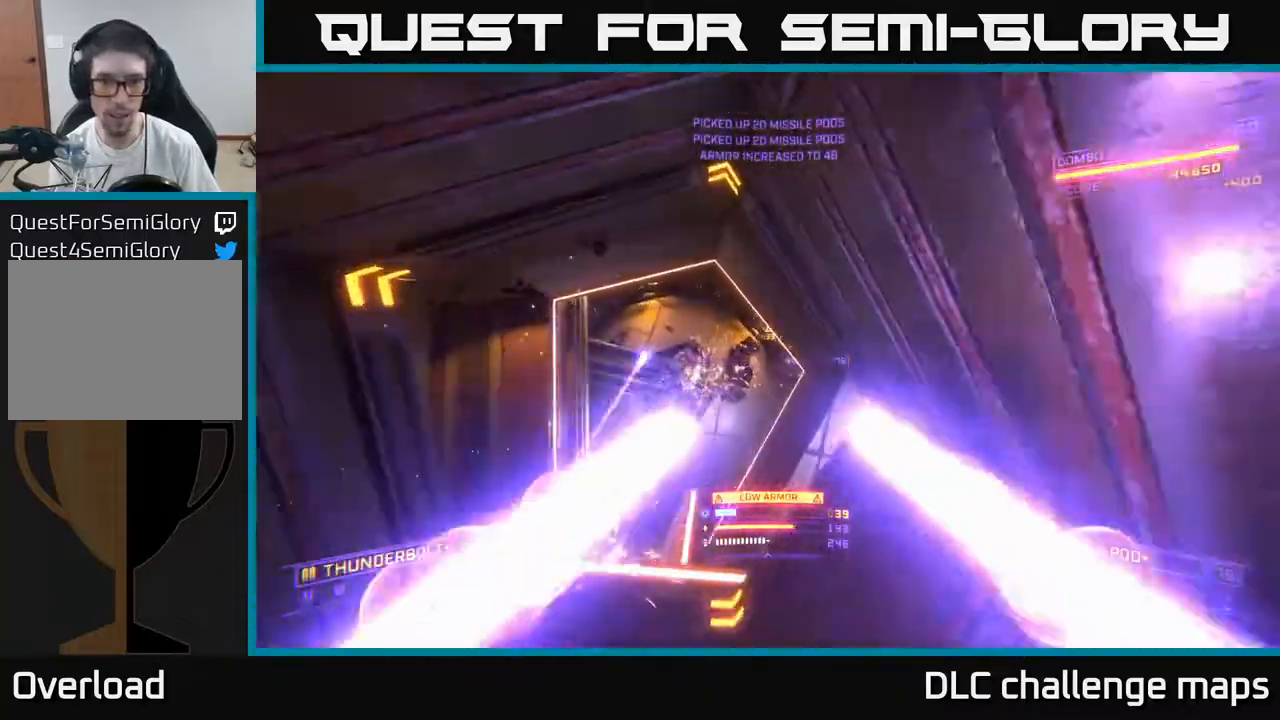
{"buttons": ["X"], "left_stick": "left", "right_stick": "left", "events": [[33, "right_stick", "down"], [100, "right_stick", "right"], [267, "left_stick", "up-left"], [383, "right_stick", "left"], [433, "left_stick", "left"]]}
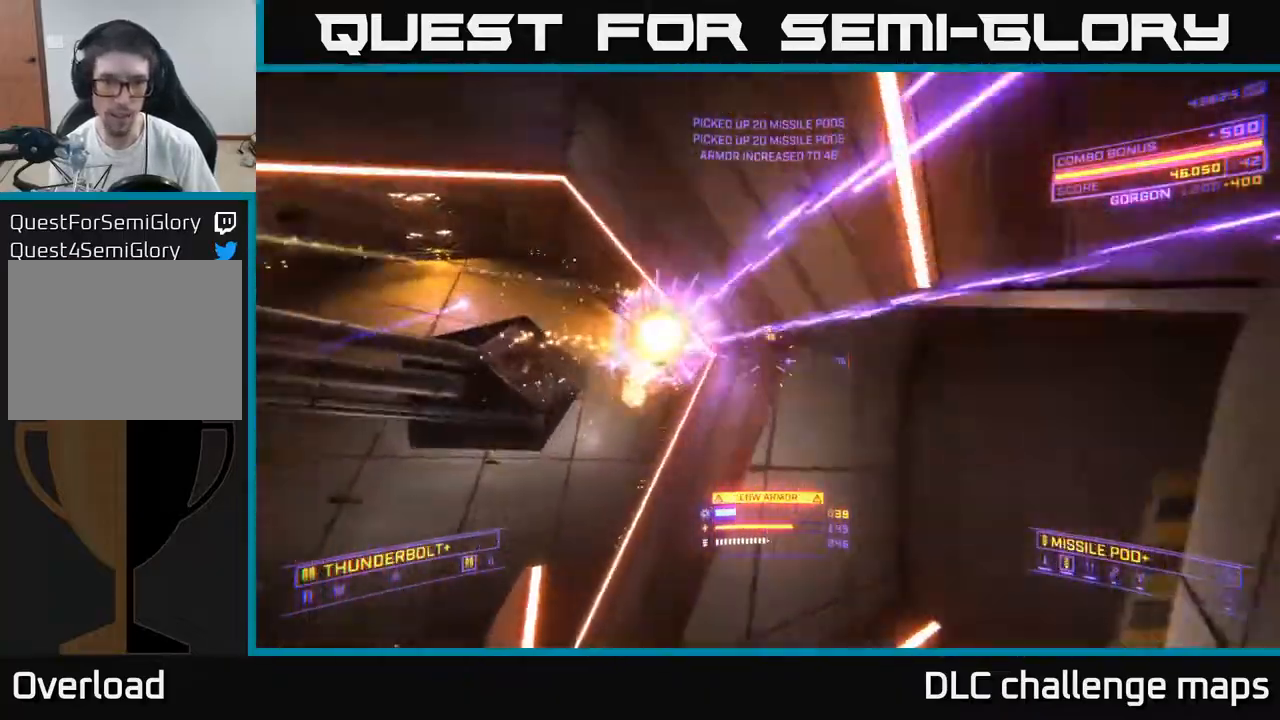
{"buttons": ["A"], "left_stick": "up-right", "right_stick": "up-left", "events": [[17, "X", "up"], [50, "right_stick", "up"], [100, "R2", "down"], [100, "left_stick", "up-left"], [100, "right_stick", "up-right"], [200, "A", "down"], [200, "R2", "up"], [200, "right_stick", "center"], [250, "left_stick", "up"], [300, "right_stick", "down"], [433, "right_stick", "left"], [450, "left_stick", "up-right"], [483, "right_stick", "up-left"]]}
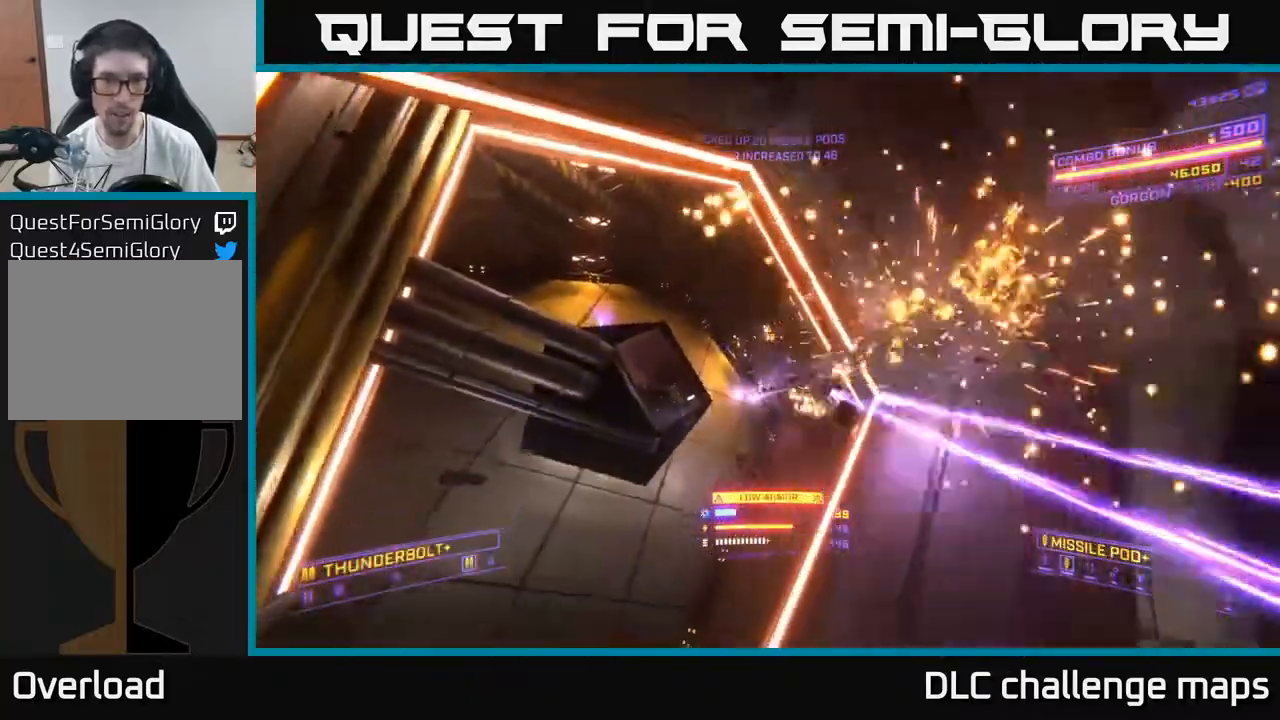
{"buttons": ["X"], "left_stick": "up-right", "right_stick": "up", "events": [[183, "A", "up"], [233, "X", "down"], [267, "right_stick", "right"], [433, "right_stick", "up"]]}
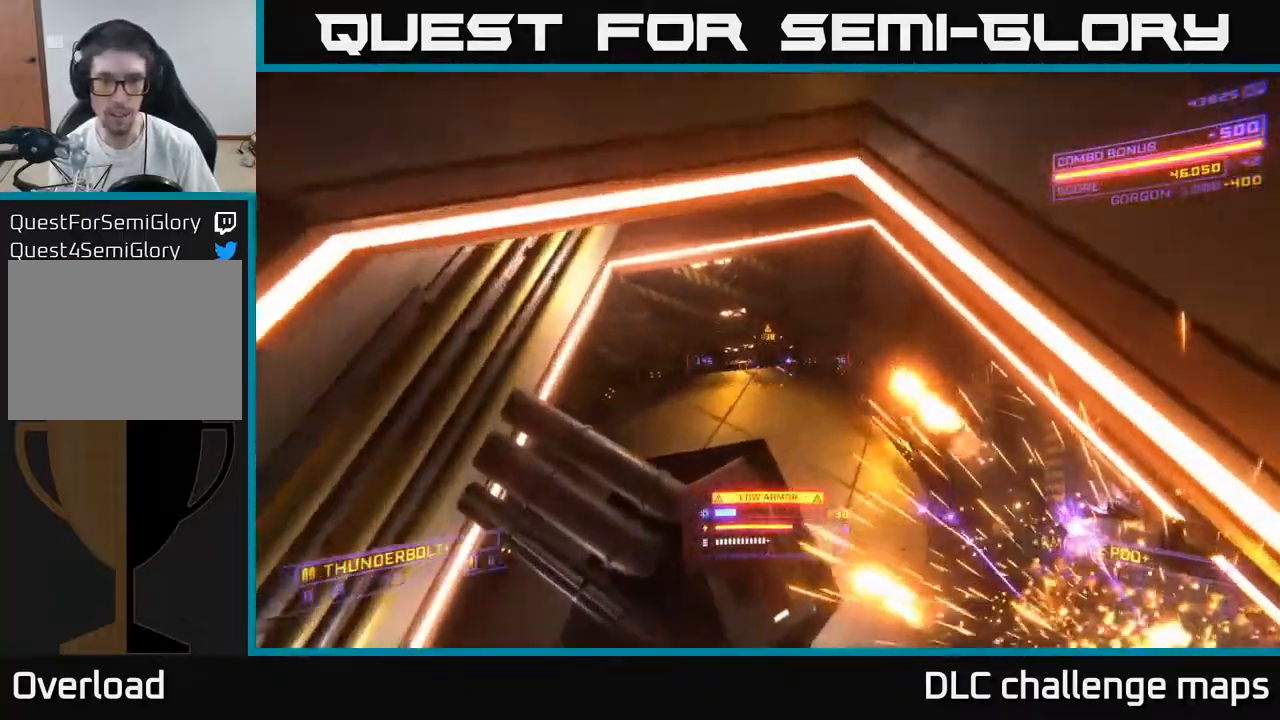
{"buttons": ["X", "L1"], "left_stick": "right", "right_stick": "left", "events": [[67, "right_stick", "center"], [133, "X", "up"], [167, "left_stick", "up"], [167, "right_stick", "up-left"], [317, "L1", "down"], [367, "X", "down"], [483, "left_stick", "right"], [483, "right_stick", "left"]]}
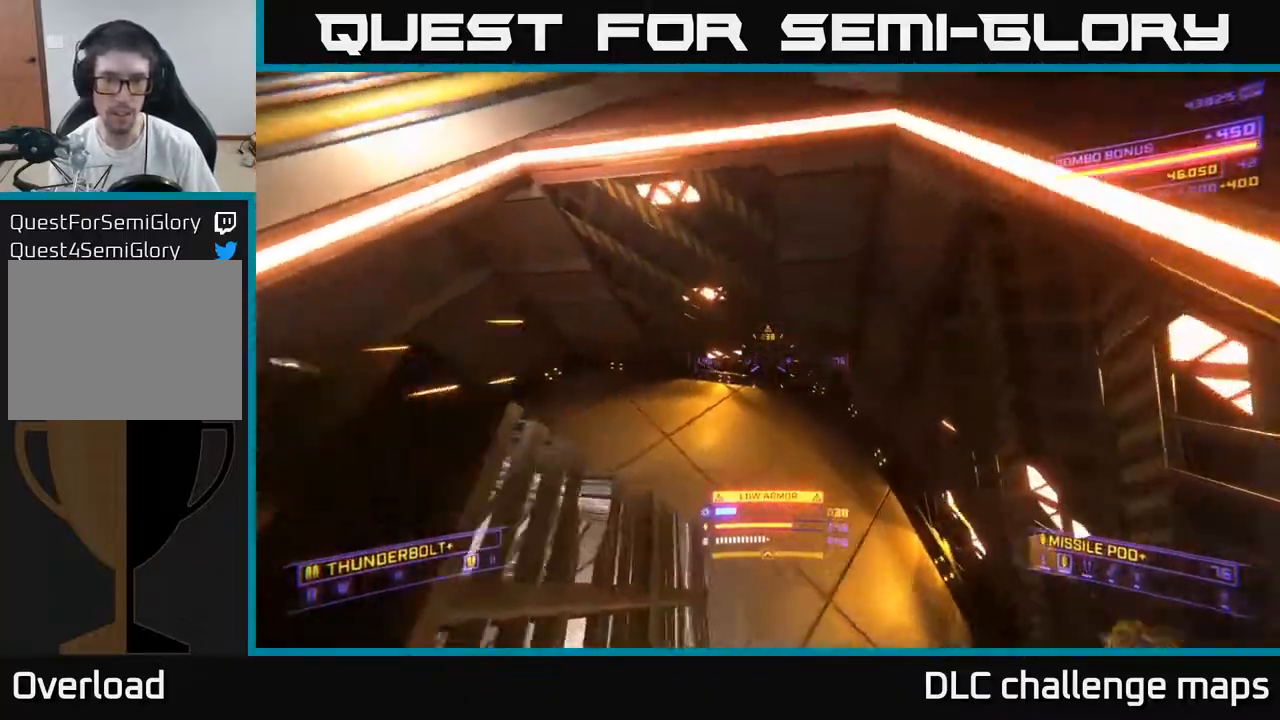
{"buttons": ["A"], "left_stick": "center", "right_stick": "up-left", "events": [[67, "L3", "down"], [83, "left_stick", "down-right"], [150, "L1", "up"], [167, "X", "up"], [333, "L3", "up"], [417, "left_stick", "center"], [467, "A", "down"], [467, "right_stick", "up-left"]]}
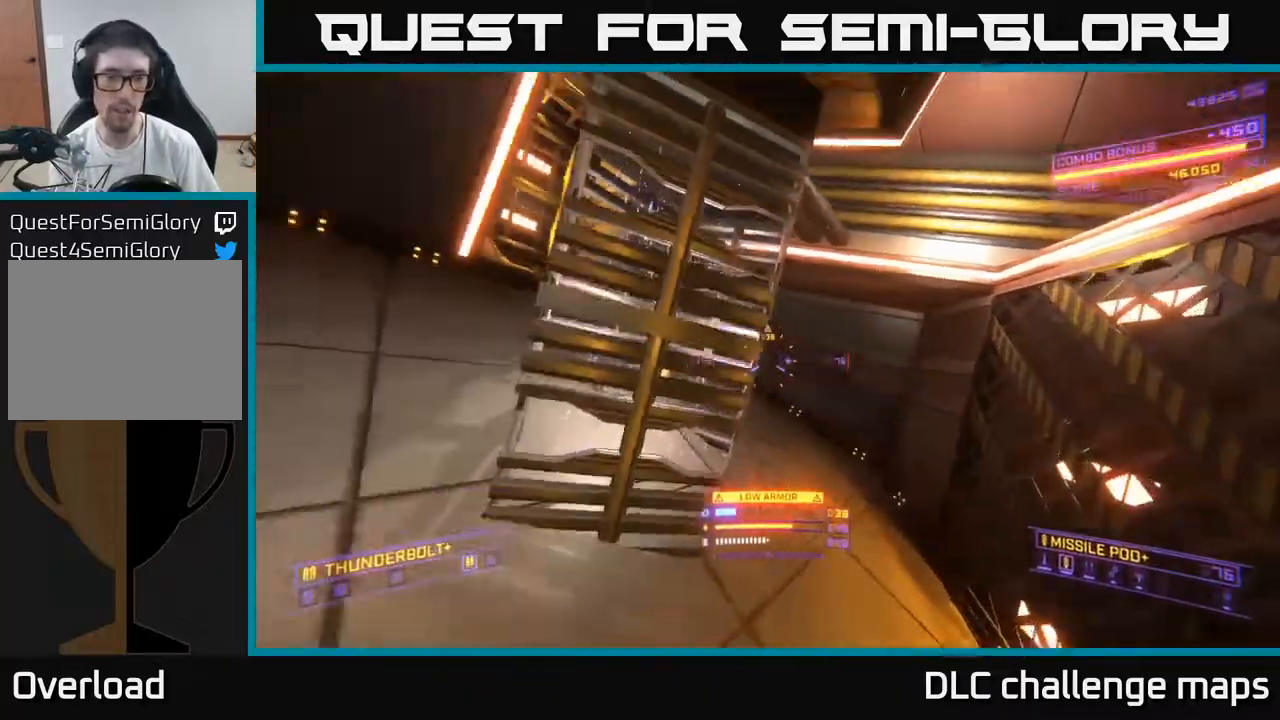
{"buttons": ["A"], "left_stick": "right", "right_stick": "down", "events": [[100, "right_stick", "up"], [200, "right_stick", "up-right"], [283, "left_stick", "up-right"], [300, "right_stick", "center"], [333, "left_stick", "right"], [383, "right_stick", "down"], [417, "R3", "down"], [483, "R3", "up"]]}